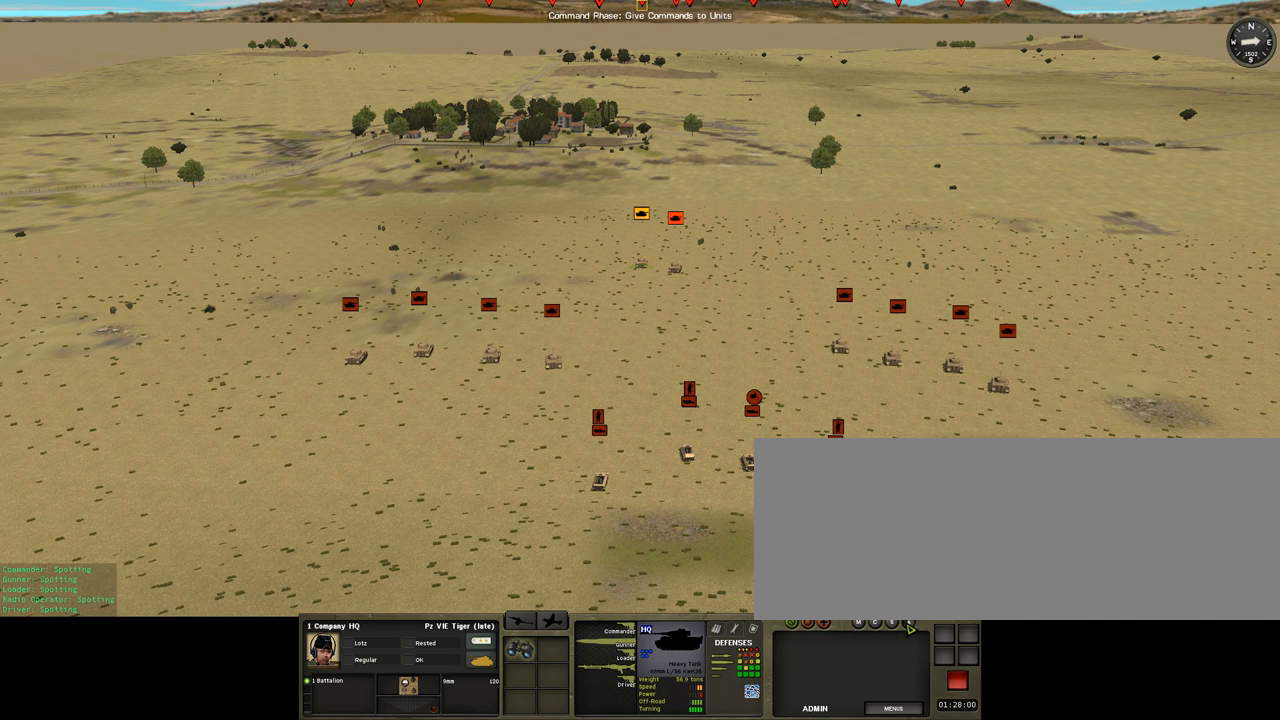
Gameplay with keyboard; each line is a JSON object with the keys held at the frame after it. "events" lists presses ("down") and releases ("up") of ".", "/", "0", "1", "2", "3", "4", "5", "6", "7", "8", "9", "a", "alt_l", "alt_r", "b", "backslash", "backspace", "c", "caps_lock", "comma", "ctrl_l", "ctrl_r", "d", "down", "e", "equals", "escape", "f", "f1", "f10", "f11", "f12", "f2", "f3", "f4", "f5", "f6", "f7", "f8", "f9", "g", "h", "i", "j", "k", "l", "lbracket", "left", "m", "minus", "n", "o", "p", "q", "quote", "r", "rbracket", "return", "right", "s", "semicolon", "shift_l", "shift_r", "space", "t", "tab", "tilde", "u", "up", "v", "w", "x", "y" and "z" between this image and that frame as [ms after this image, input, new state], when the widget could be followed in between. No other keys are recorded. Mouse input is not recorded.
{"keys": ["f5", "f6", "f7", "f8"], "events": []}
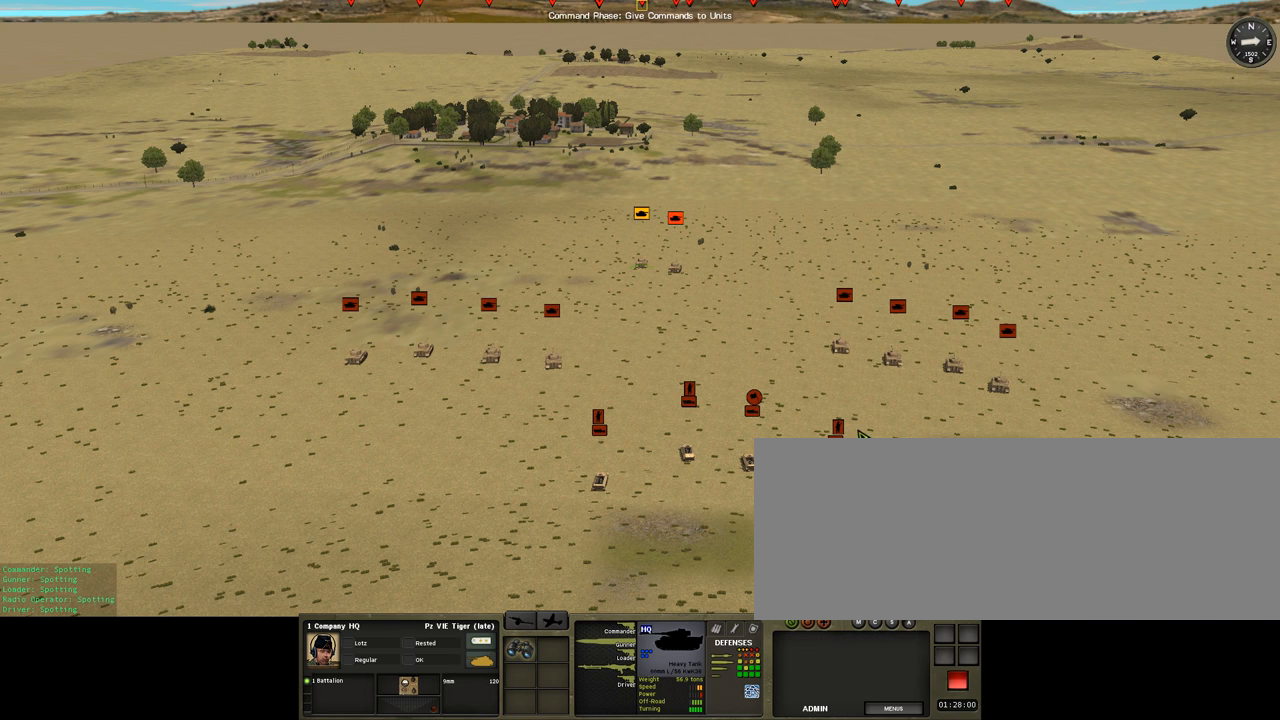
{"keys": ["f5", "f6", "f7", "f8"], "events": []}
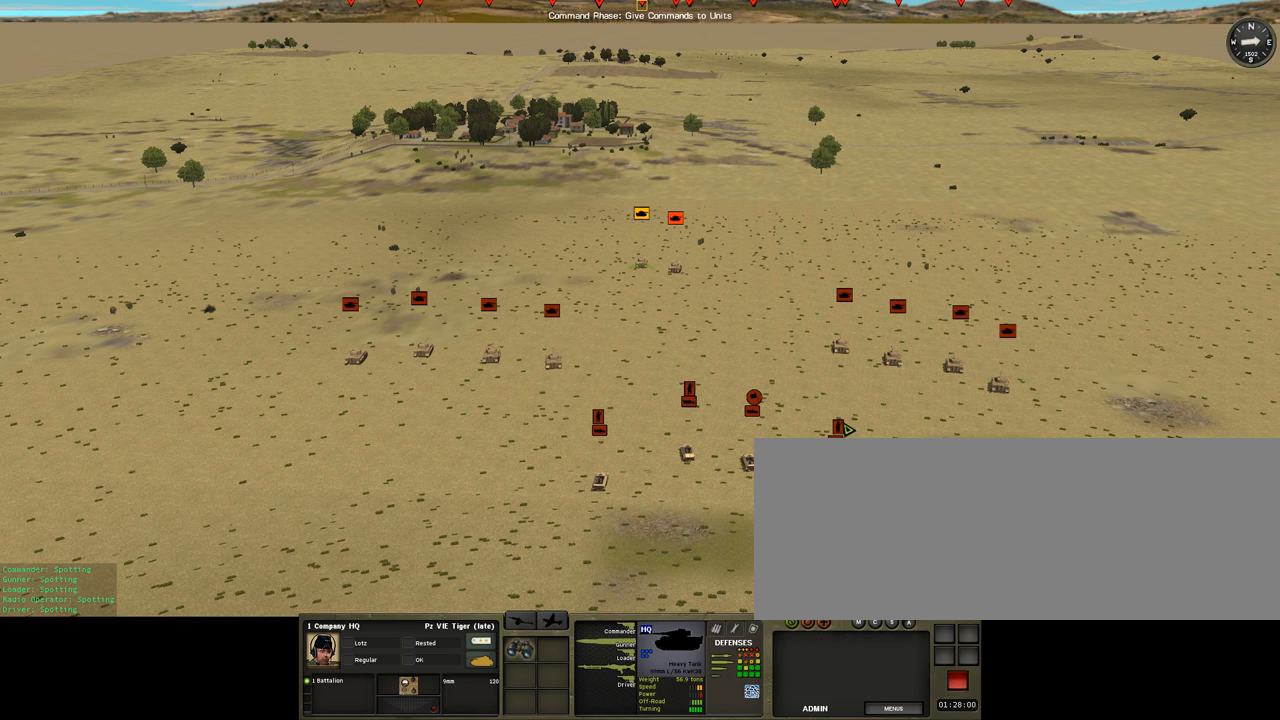
{"keys": ["f5", "f6", "f7", "f8"], "events": []}
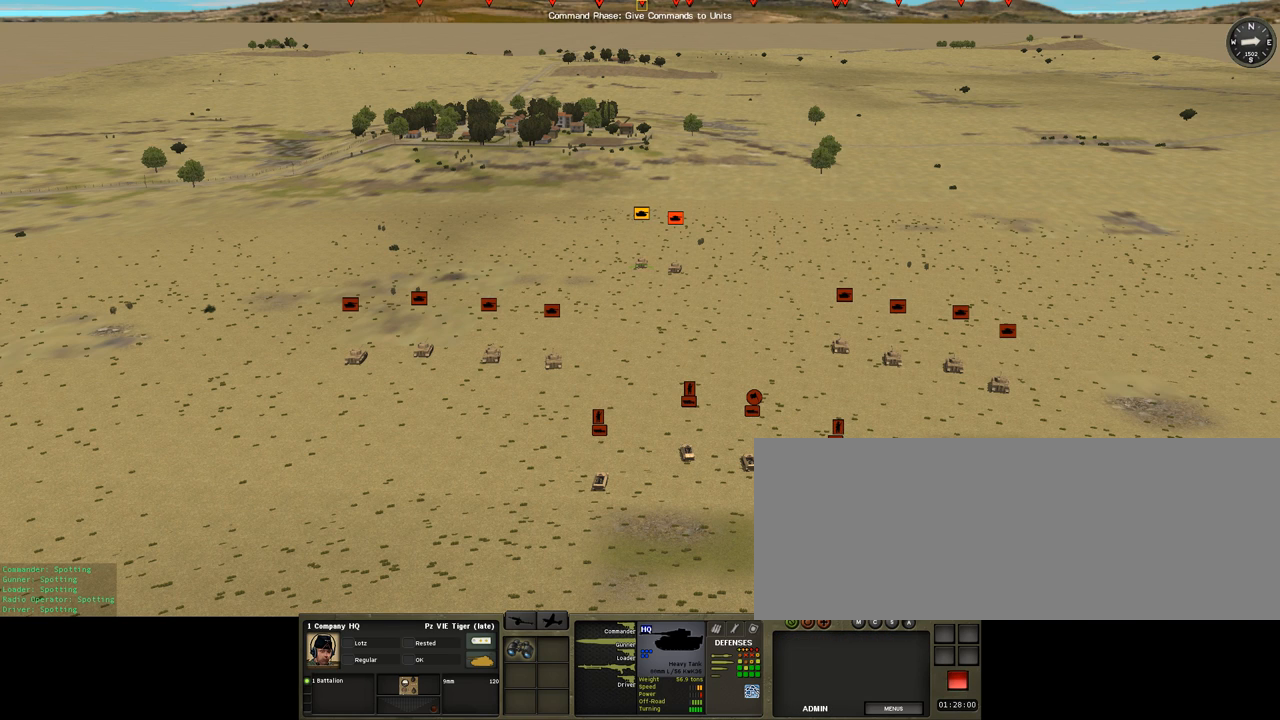
{"keys": ["f5", "f6", "f7", "f8"], "events": []}
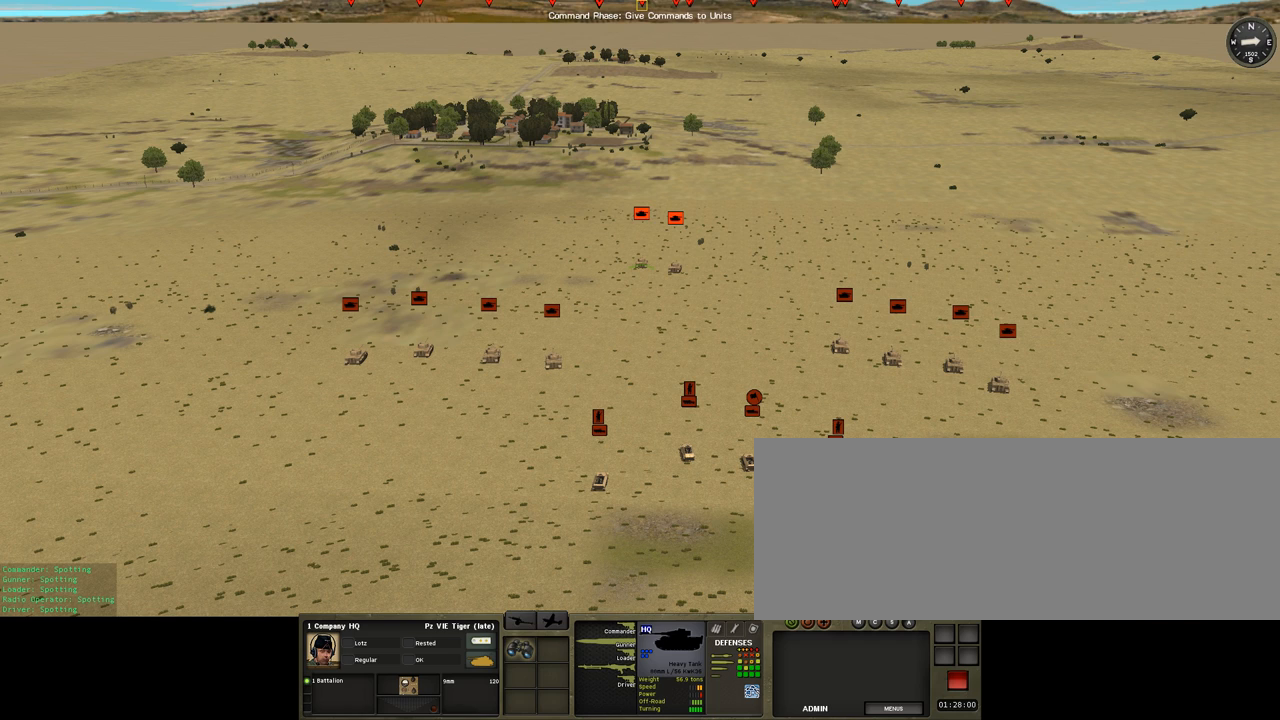
{"keys": ["f5", "f6", "f7", "f8"], "events": []}
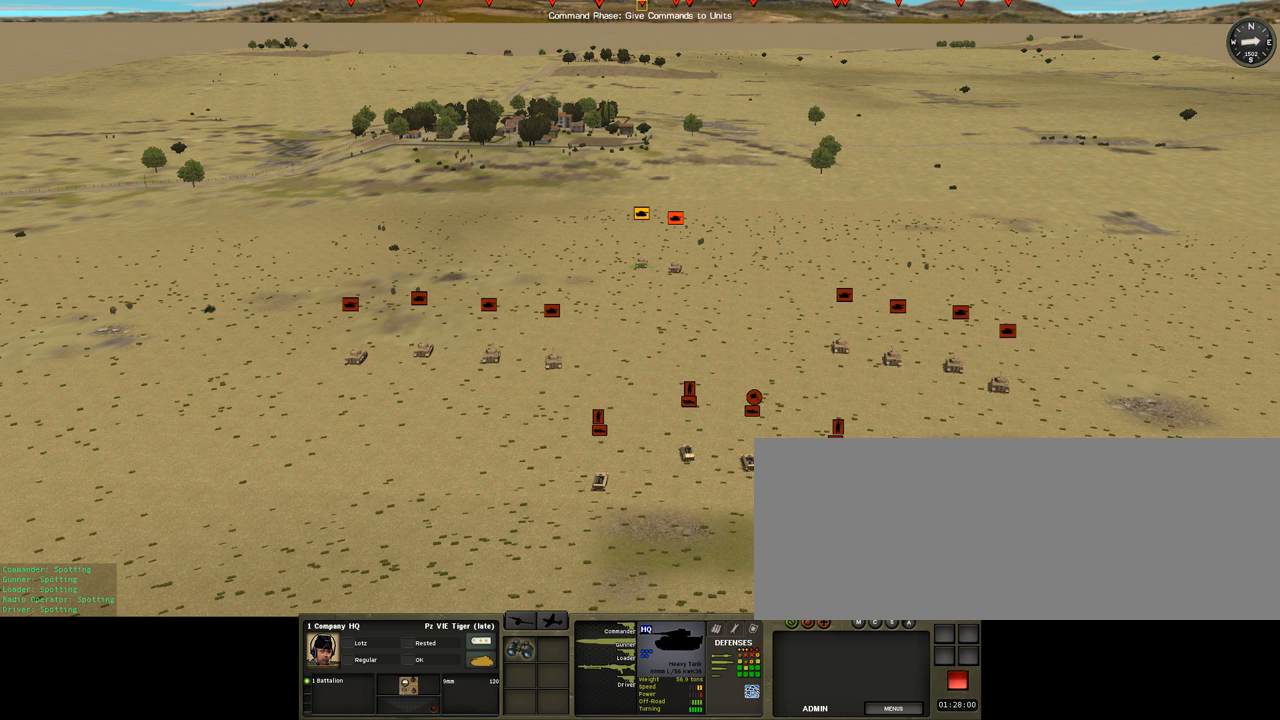
{"keys": ["f5", "f6", "f7", "f8"], "events": []}
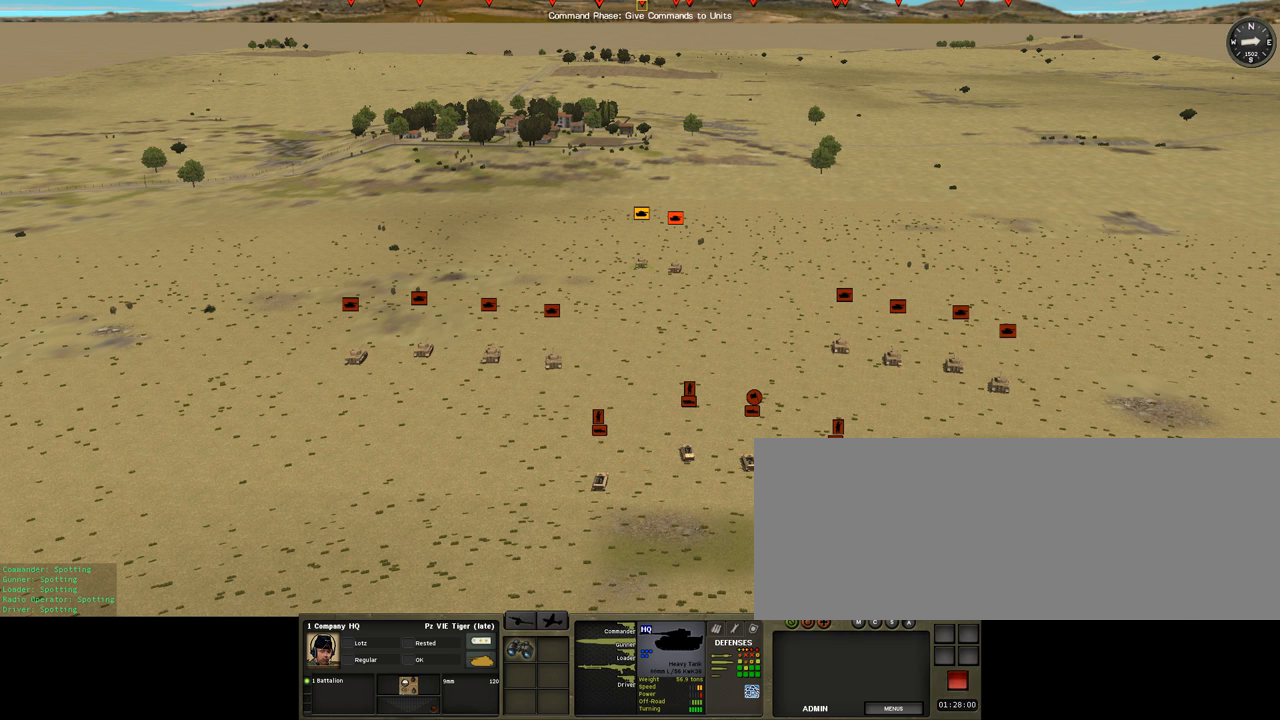
{"keys": ["f5", "f6", "f7", "f8"], "events": []}
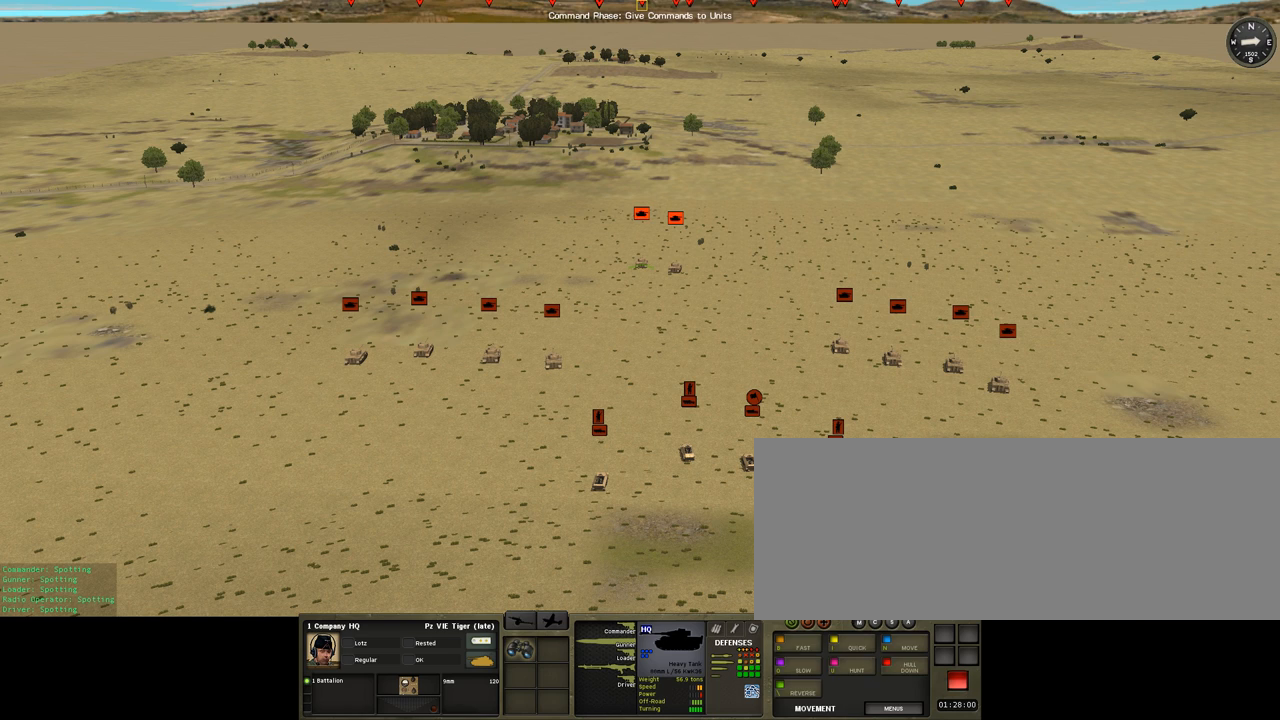
{"keys": [], "events": [[467, "f6", "up"], [467, "f7", "up"], [500, "f5", "up"], [500, "f8", "up"]]}
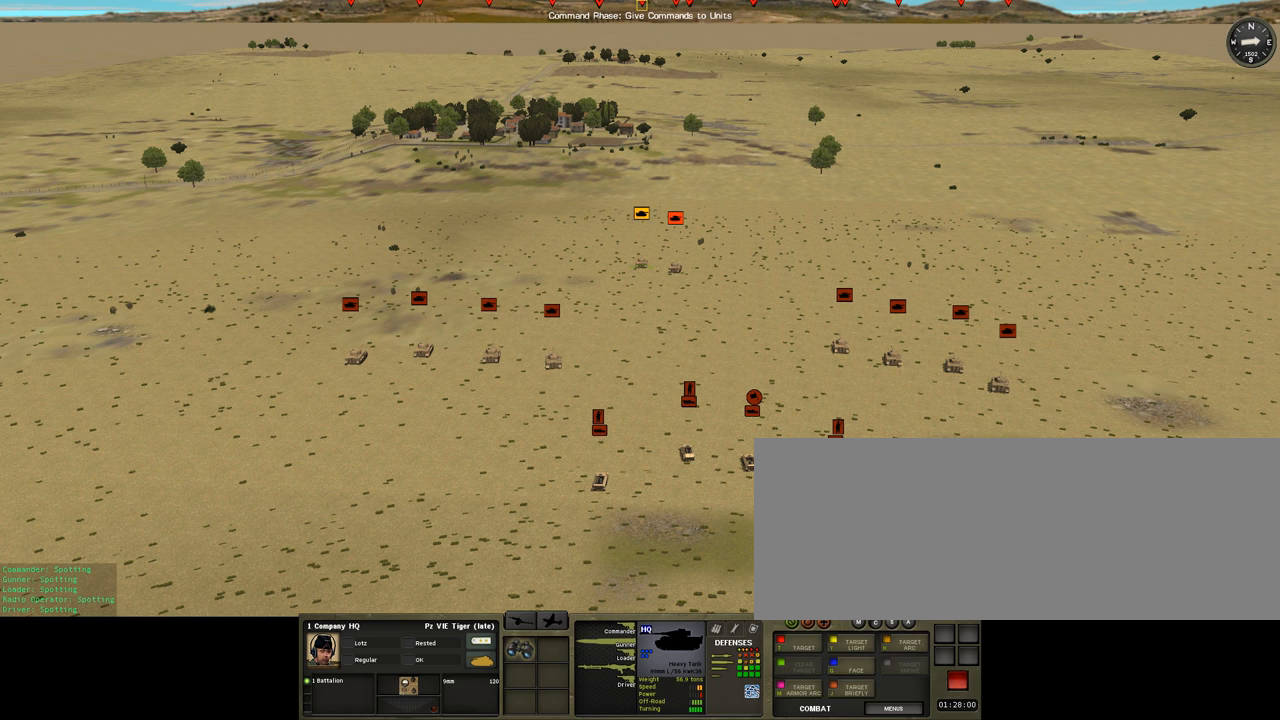
{"keys": [], "events": []}
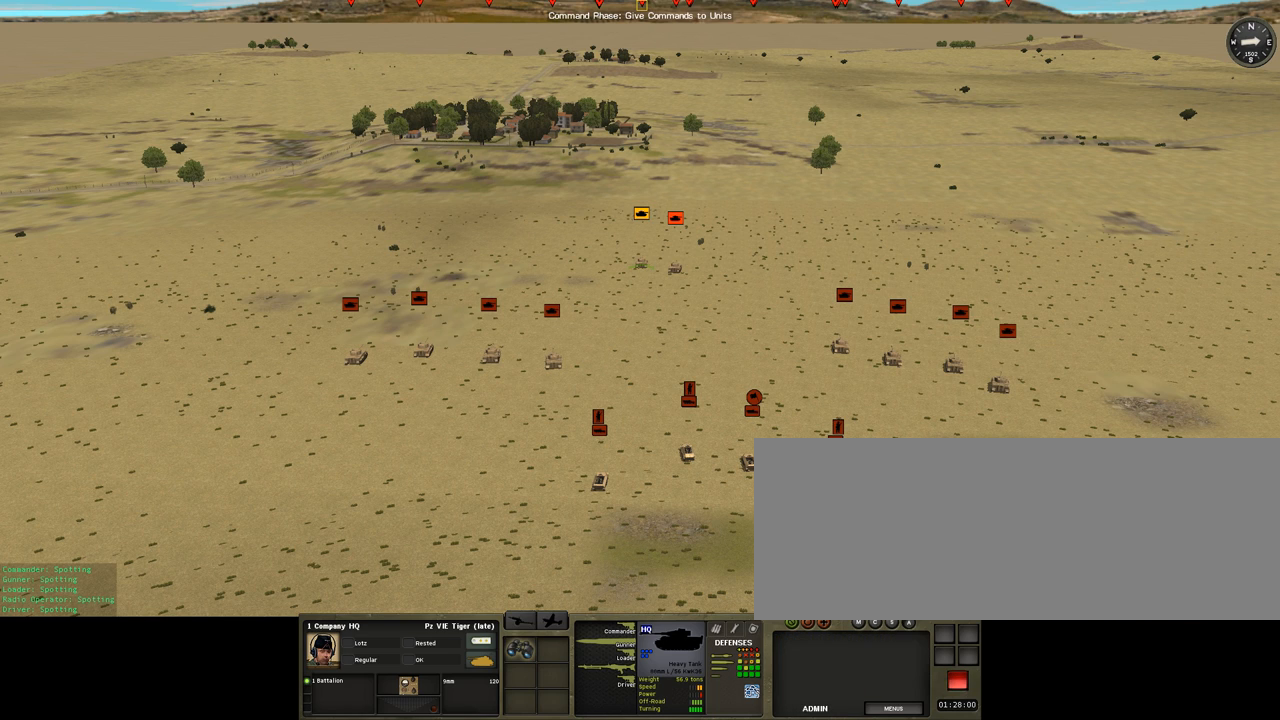
{"keys": [], "events": []}
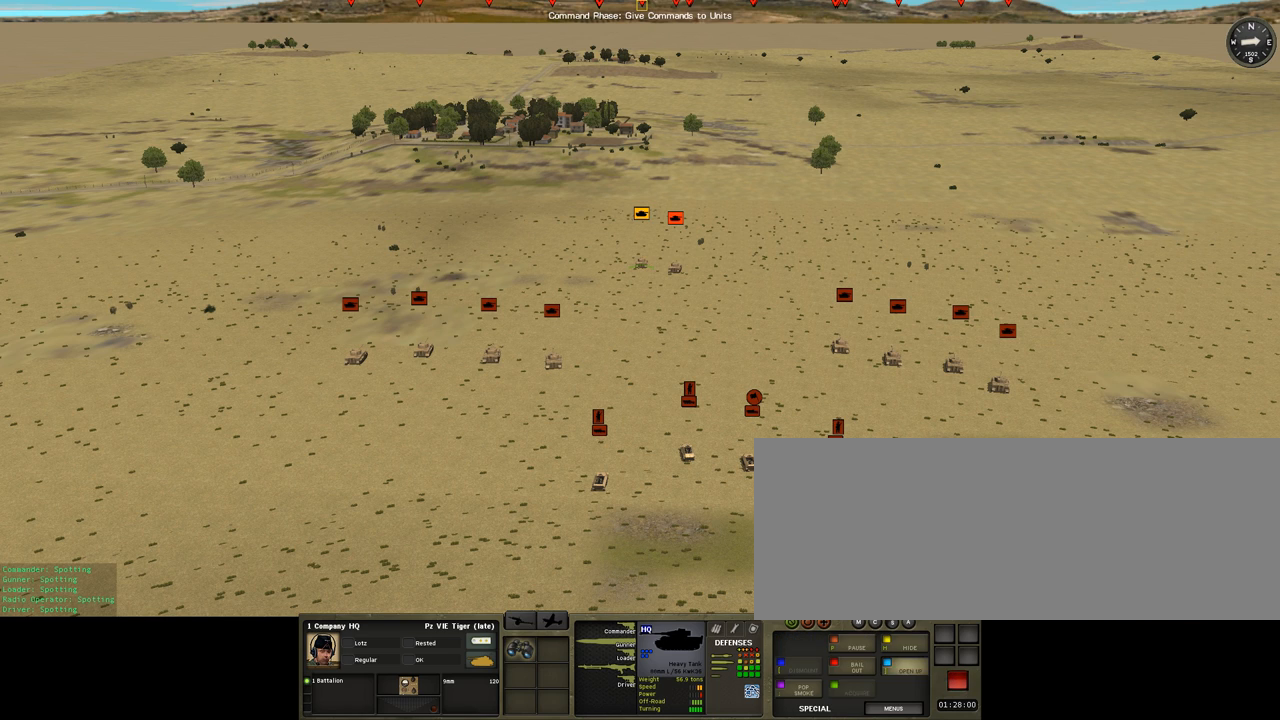
{"keys": [], "events": []}
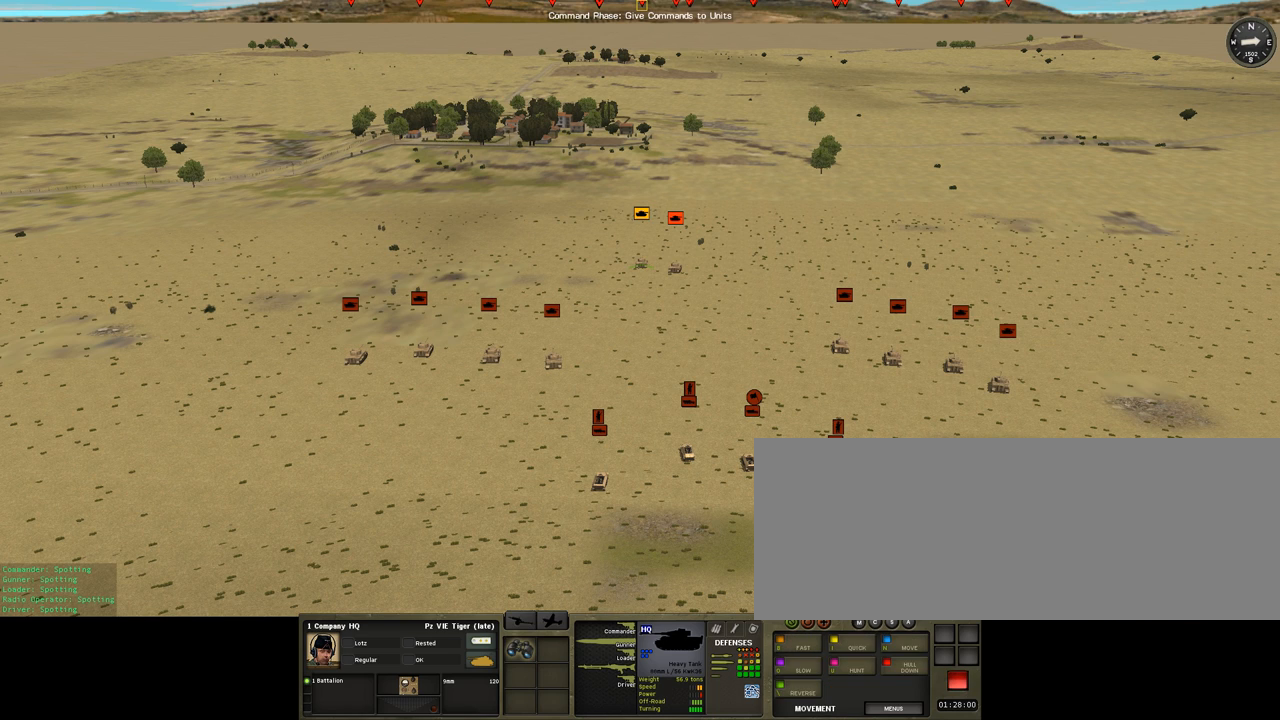
{"keys": [], "events": []}
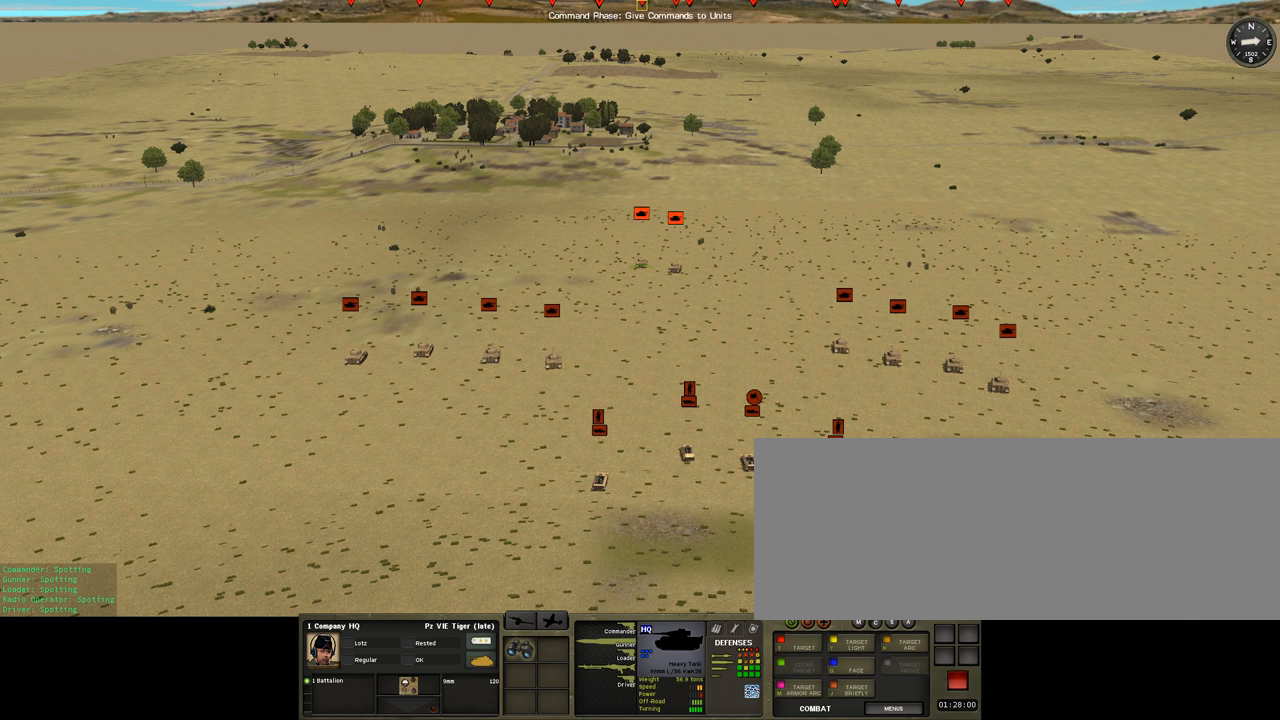
{"keys": [], "events": []}
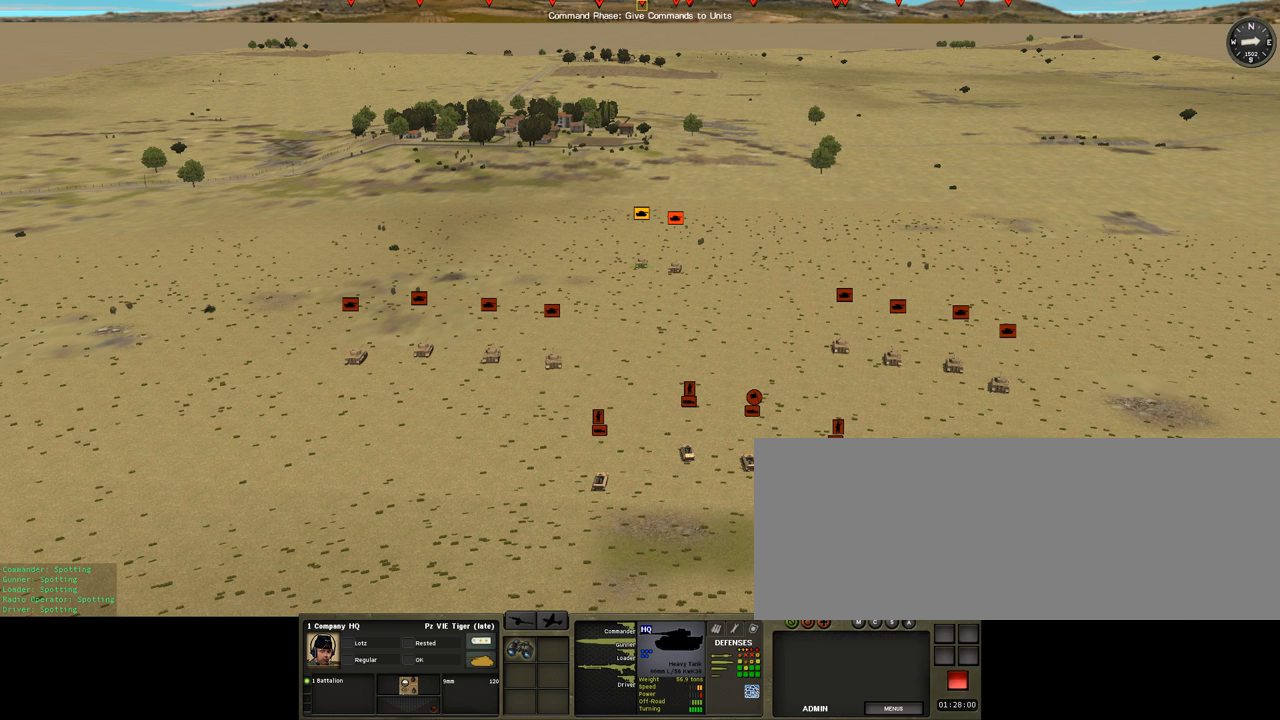
{"keys": [], "events": []}
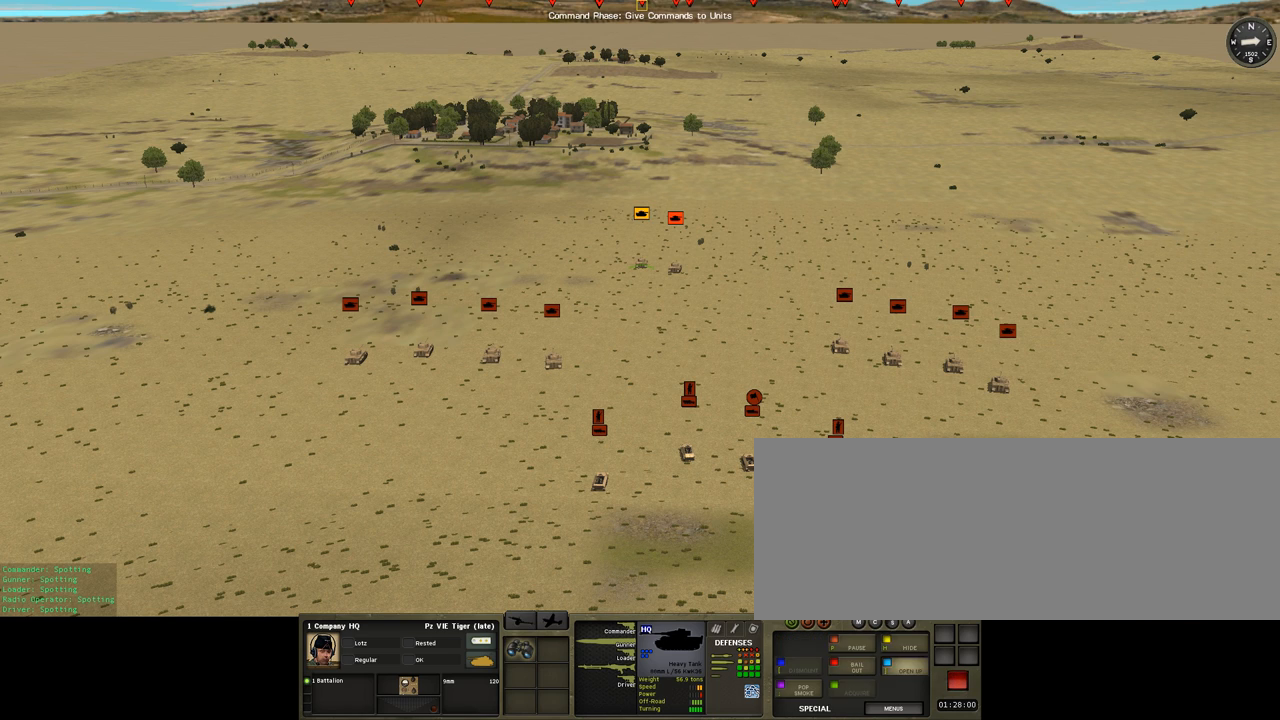
{"keys": [], "events": []}
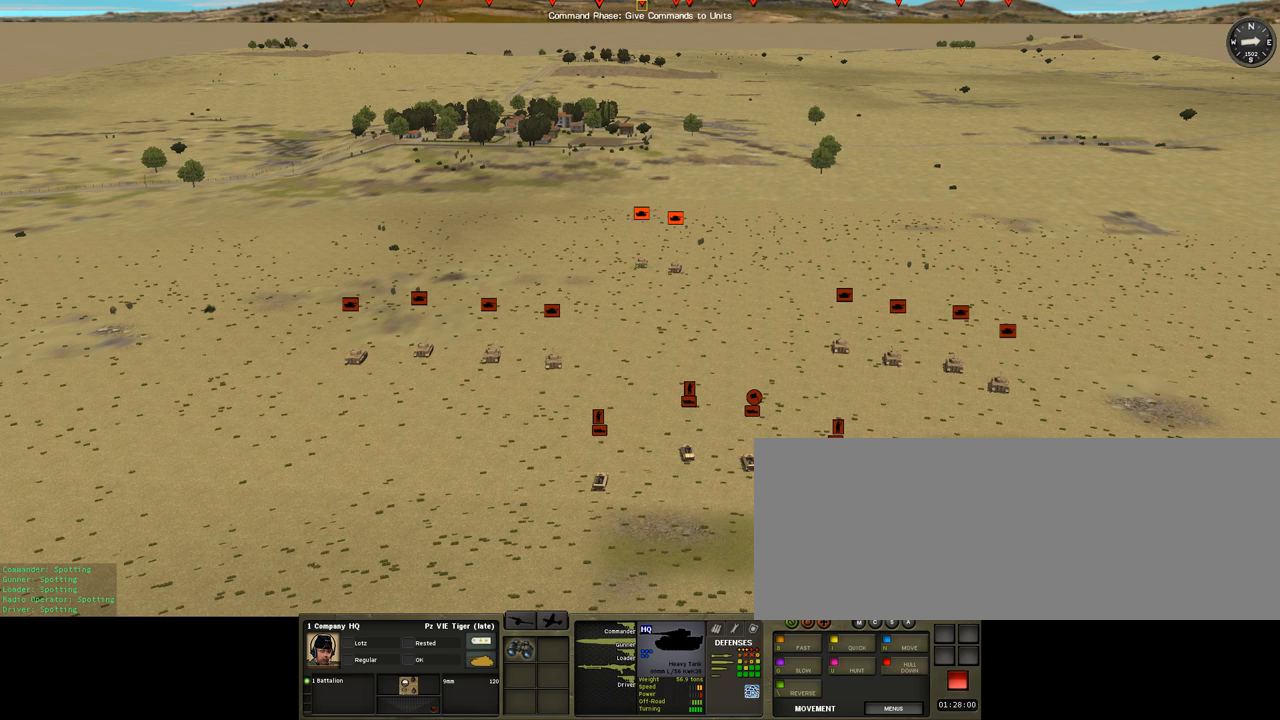
{"keys": [], "events": []}
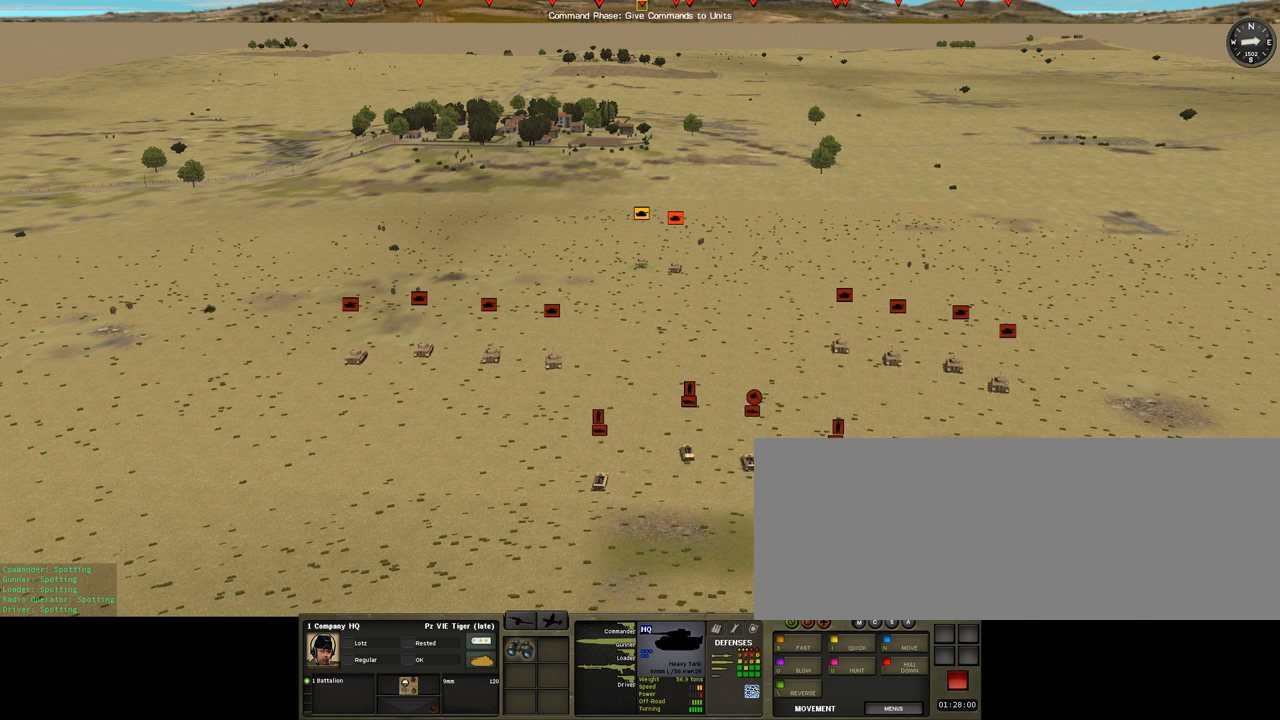
{"keys": [], "events": []}